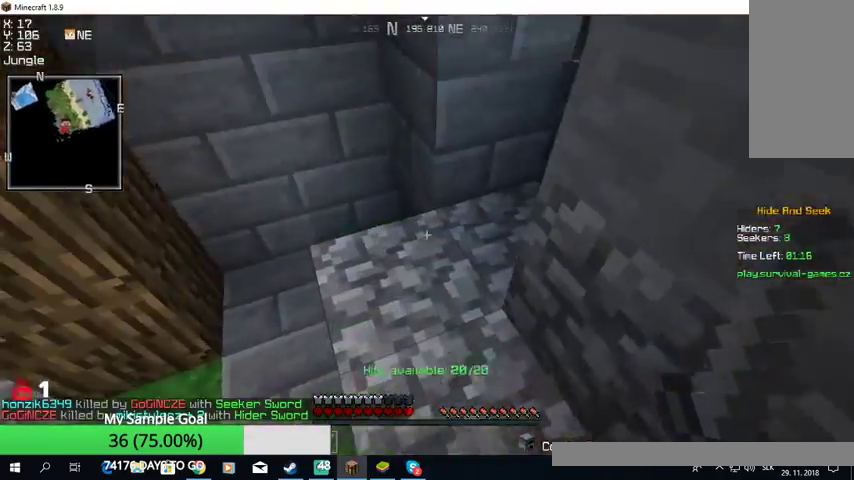
Gameplay with keyboard and mouse; each line is a JSON object with the keys and mouse buttons held at the frame after it. "events" lists presses ("down") and releases ("up") of "a", "d", "s", "w", "mouse_left" and "mouse_right" between this image and that frame as [ms after this image, input, new state], when the widget could be followed in between. "mouse_left", "mouse_right" = the "left", "right" buttons of the "mouse" list. No other keys are recorded. Fast repeated clicks can show as one long hold. Mouse movement is not recorded.
{"keys": ["a"], "mouse": [], "events": [[33, "w", "down"], [500, "w", "up"]]}
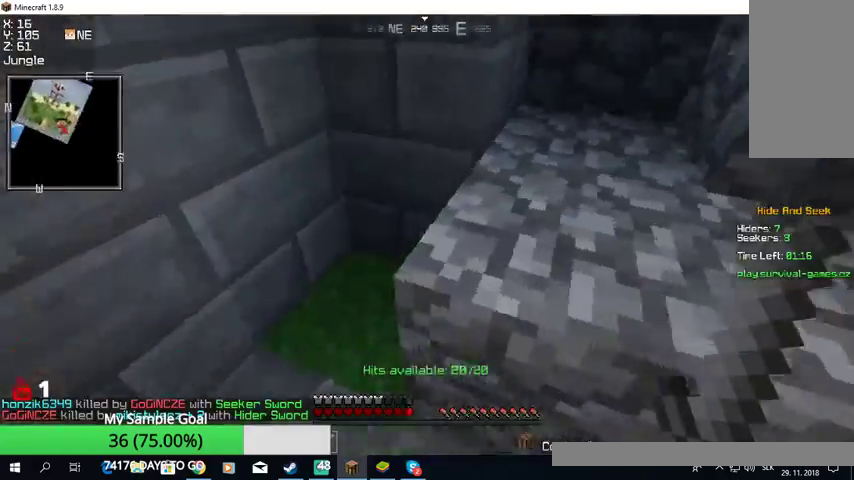
{"keys": ["d"], "mouse": [], "events": [[33, "a", "up"], [133, "d", "down"]]}
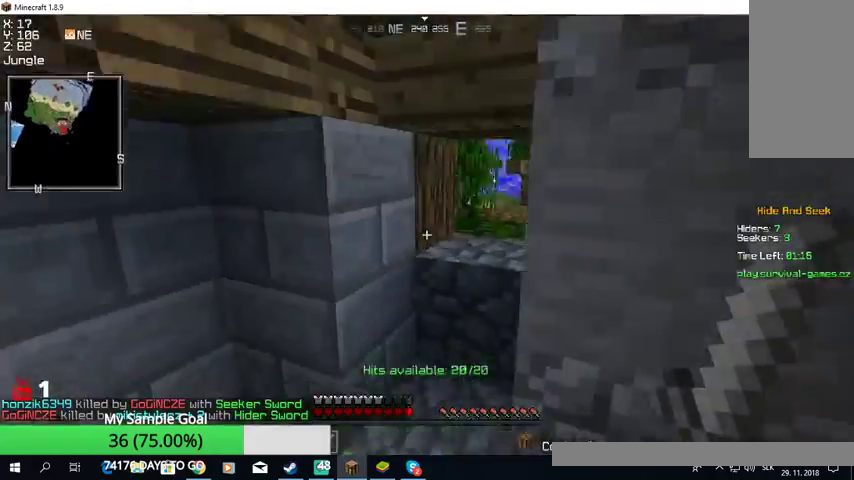
{"keys": ["a"], "mouse": [], "events": [[33, "mouse_left", "down"], [233, "d", "up"], [300, "a", "down"], [400, "mouse_left", "up"]]}
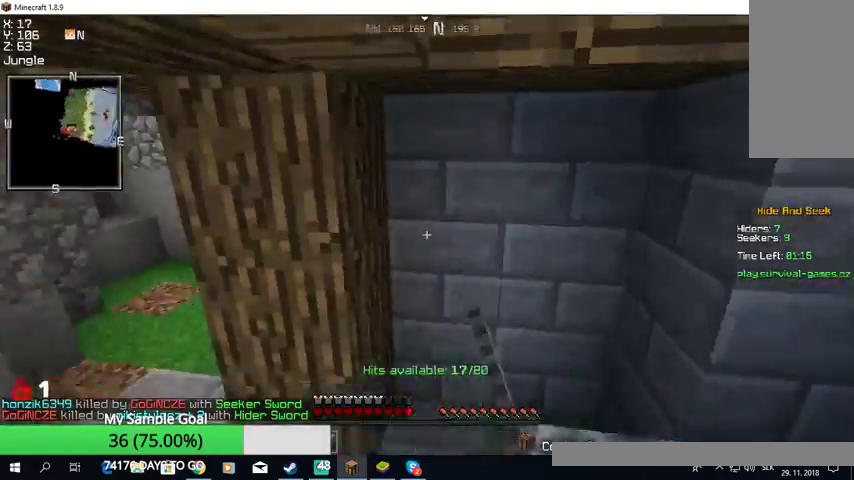
{"keys": ["w"], "mouse": [], "events": [[200, "w", "down"], [500, "a", "up"]]}
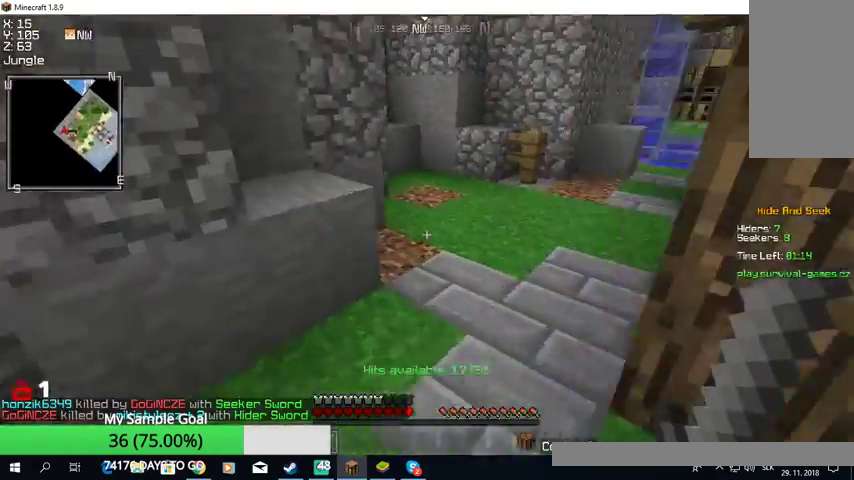
{"keys": ["a", "w"], "mouse": [], "events": [[400, "a", "down"]]}
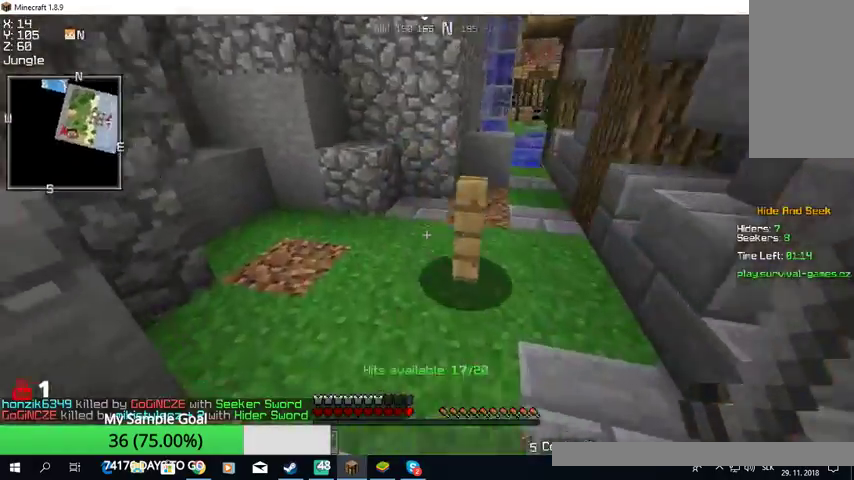
{"keys": ["w"], "mouse": ["left"], "events": [[33, "mouse_left", "down"], [67, "a", "up"], [100, "w", "up"], [133, "mouse_left", "up"], [167, "mouse_left", "down"], [200, "s", "down"], [367, "a", "down"], [367, "s", "up"], [400, "w", "down"], [500, "a", "up"]]}
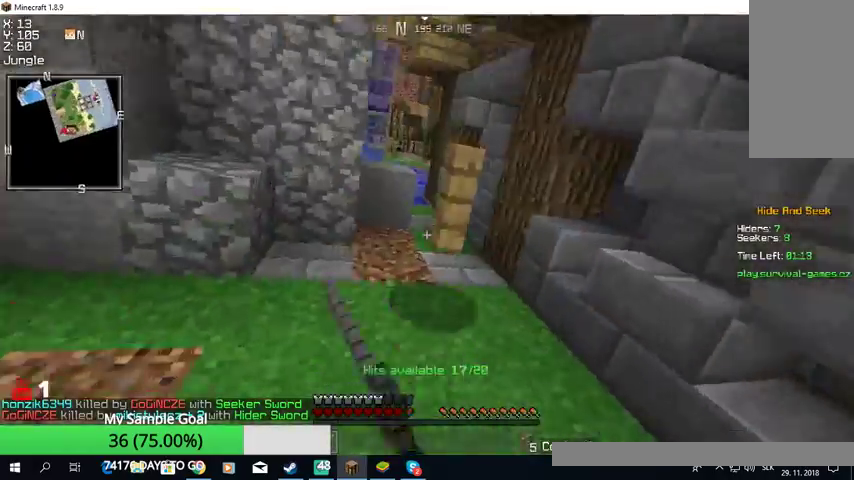
{"keys": ["w"], "mouse": ["left"], "events": [[300, "mouse_left", "up"], [333, "mouse_left", "down"]]}
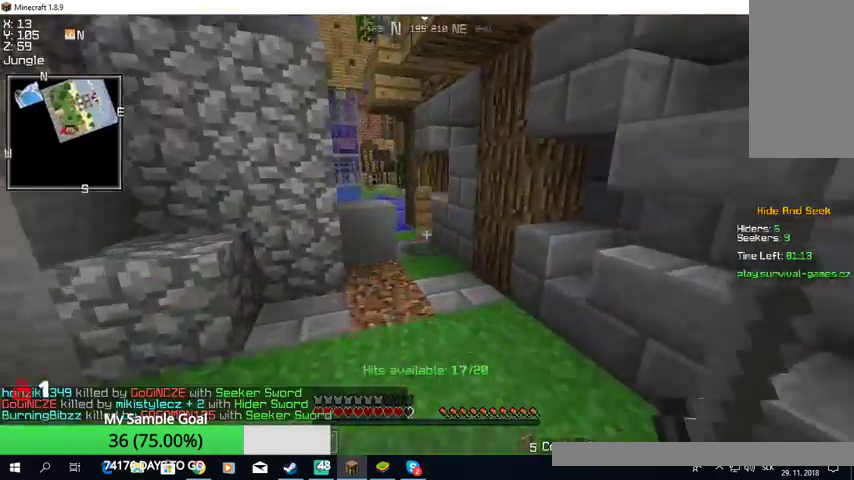
{"keys": ["w"], "mouse": [], "events": [[200, "mouse_left", "up"]]}
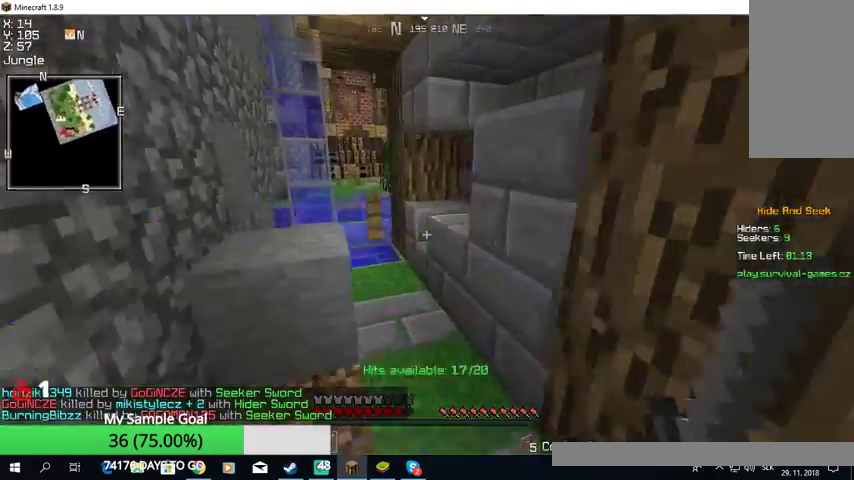
{"keys": ["w"], "mouse": [], "events": []}
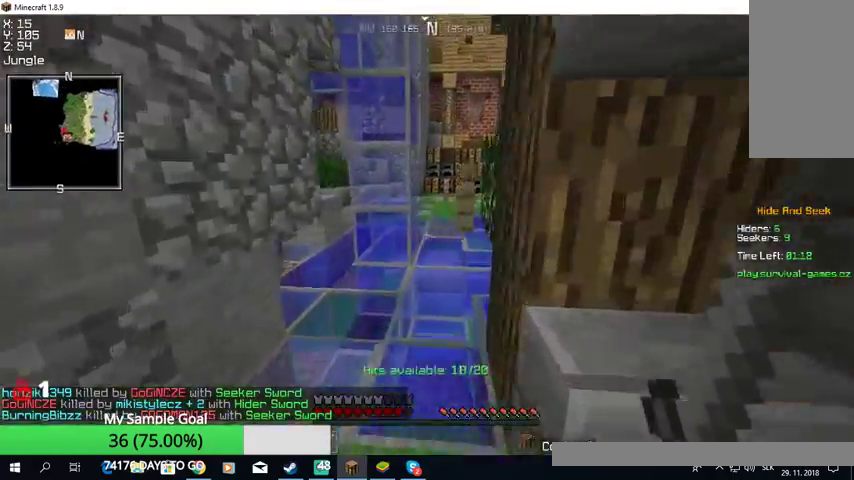
{"keys": ["w"], "mouse": ["left"], "events": [[433, "mouse_left", "down"]]}
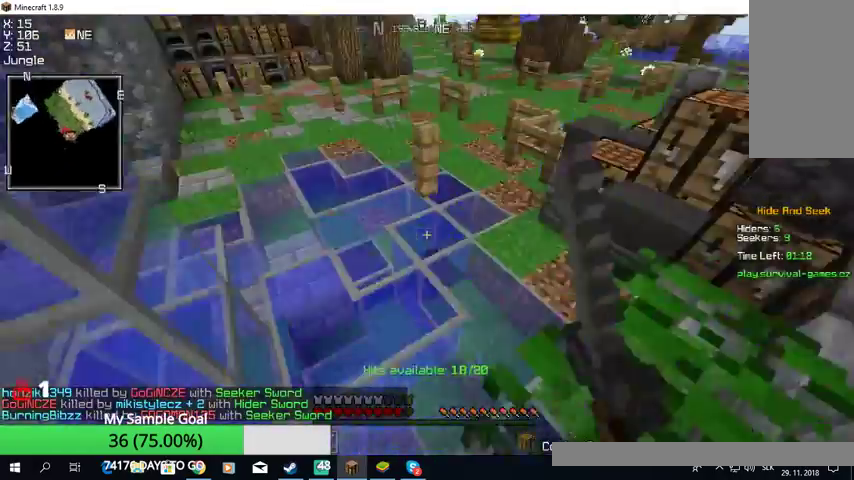
{"keys": ["w"], "mouse": [], "events": [[67, "mouse_left", "up"], [100, "a", "down"], [100, "mouse_left", "down"], [233, "a", "up"], [233, "mouse_left", "up"], [300, "mouse_left", "down"], [400, "mouse_left", "up"]]}
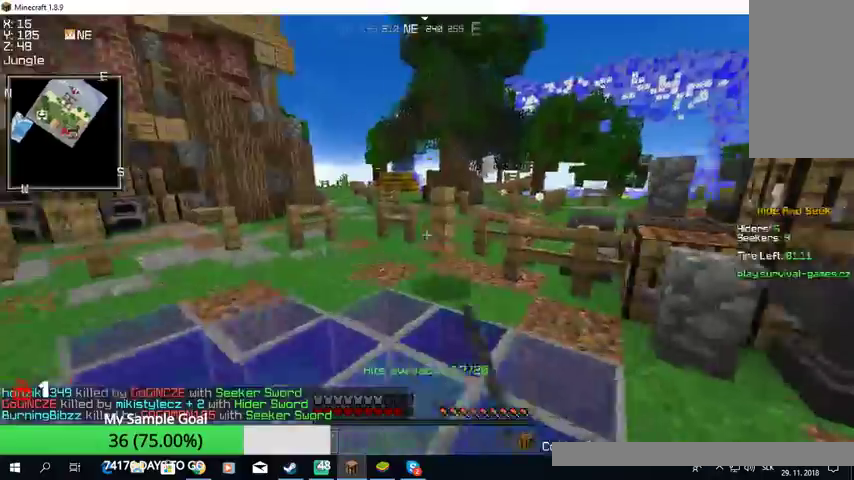
{"keys": ["w"], "mouse": ["left"], "events": [[233, "mouse_left", "down"]]}
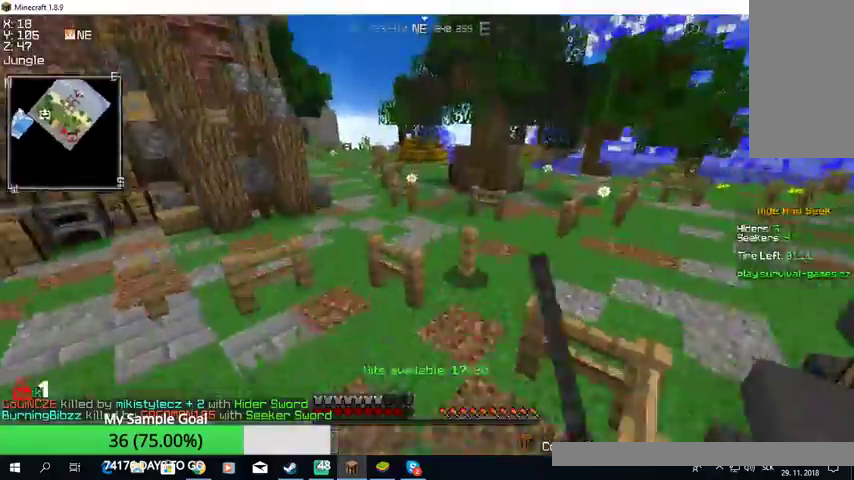
{"keys": ["w"], "mouse": ["left"], "events": [[233, "mouse_left", "up"], [300, "mouse_left", "down"]]}
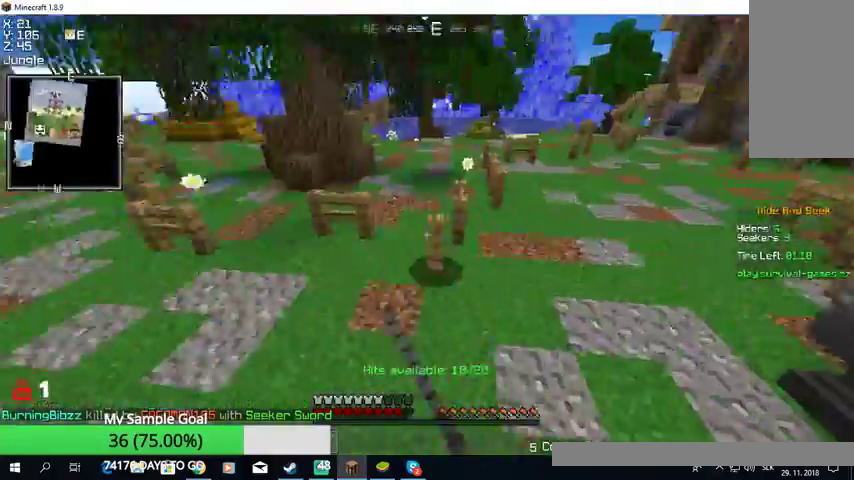
{"keys": ["w"], "mouse": ["left"], "events": []}
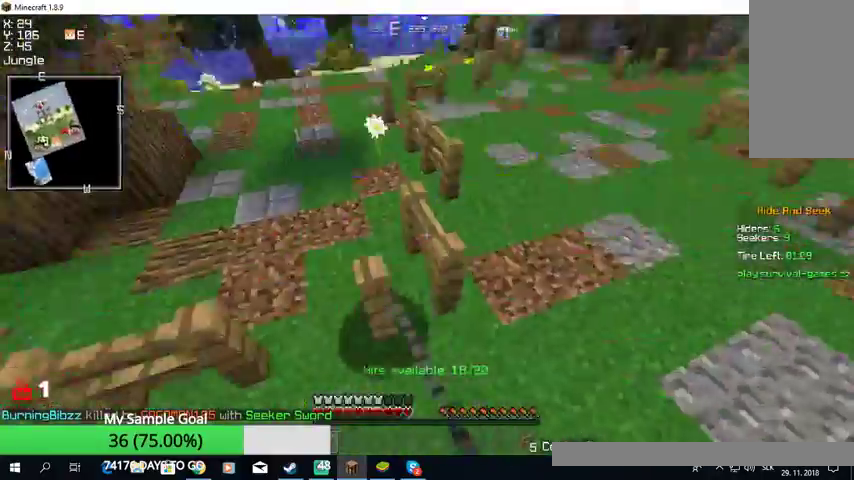
{"keys": ["w"], "mouse": ["left"], "events": [[367, "mouse_left", "up"], [433, "mouse_left", "down"]]}
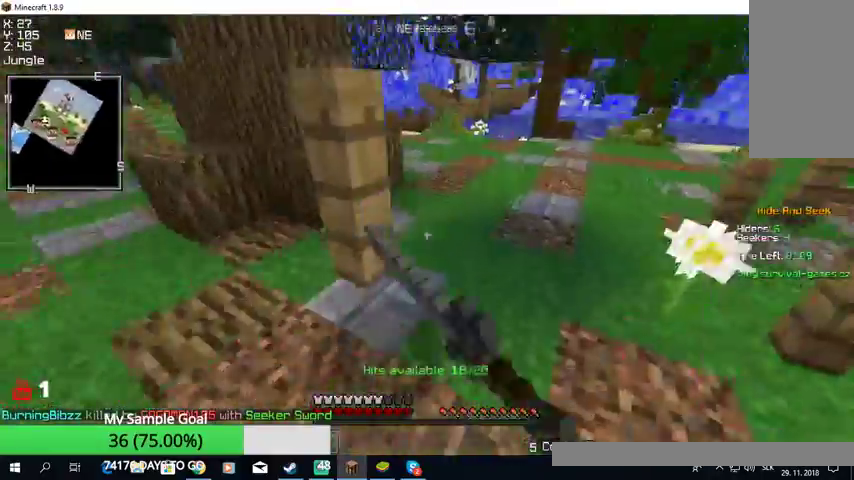
{"keys": ["w"], "mouse": [], "events": [[500, "mouse_left", "up"]]}
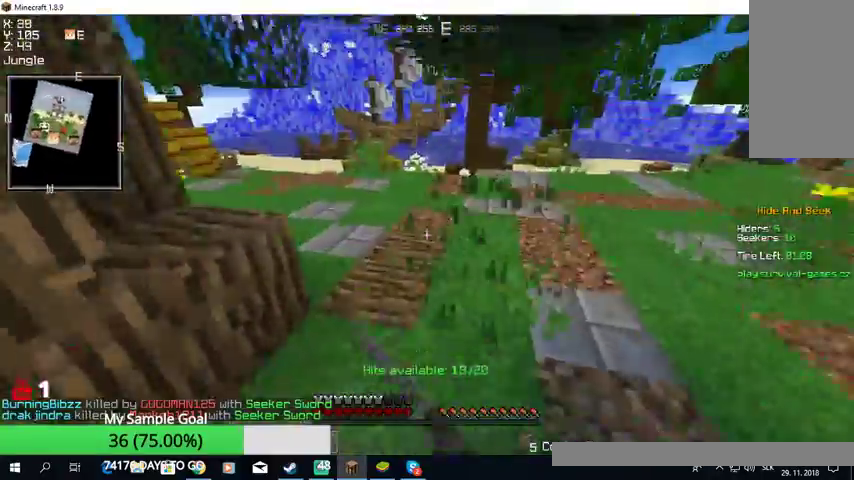
{"keys": ["w"], "mouse": [], "events": []}
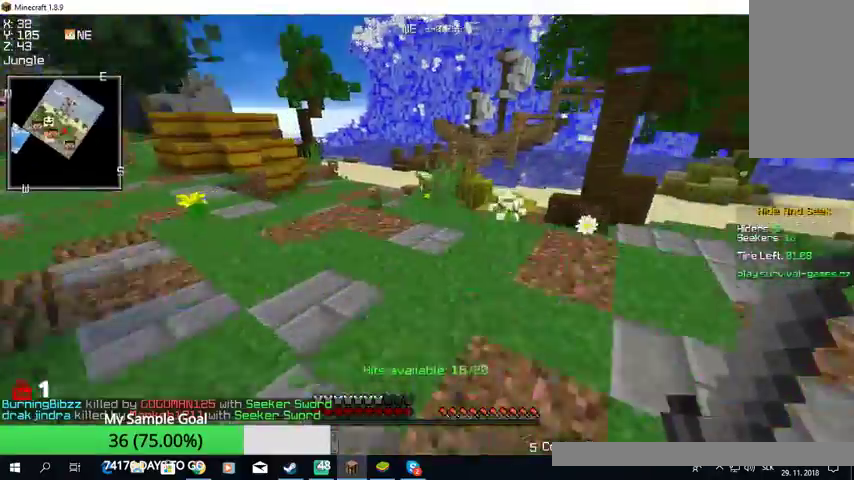
{"keys": ["w"], "mouse": [], "events": []}
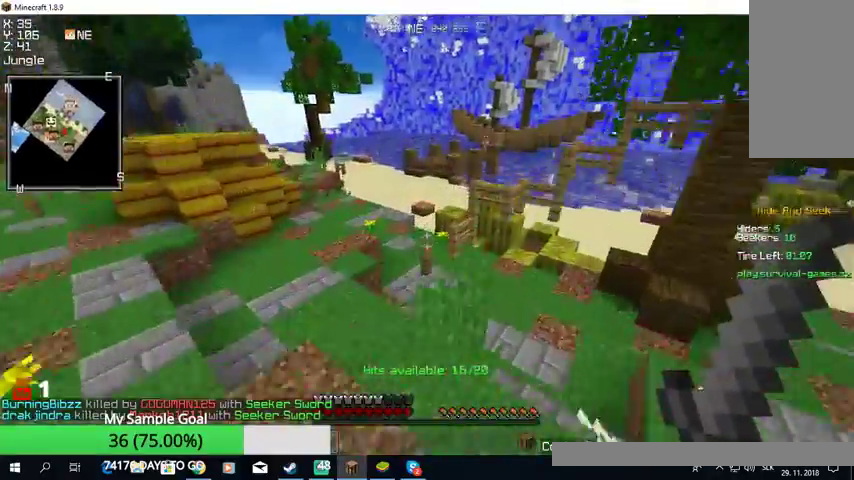
{"keys": ["w"], "mouse": [], "events": []}
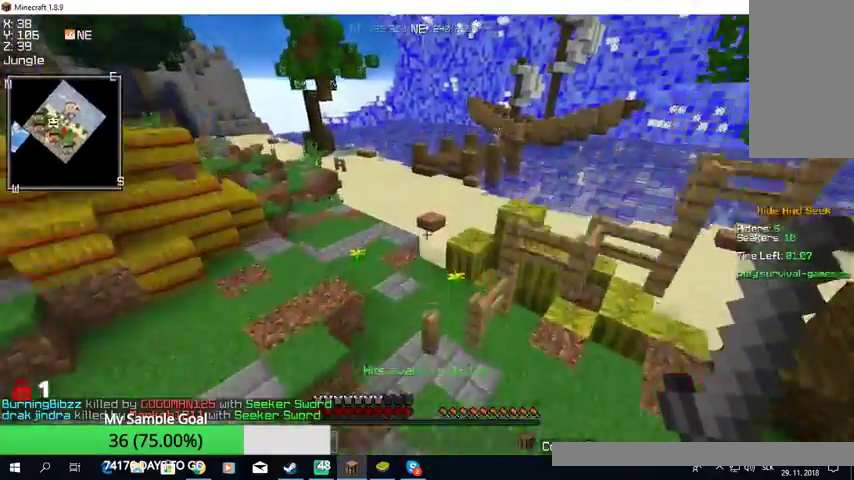
{"keys": ["w"], "mouse": [], "events": []}
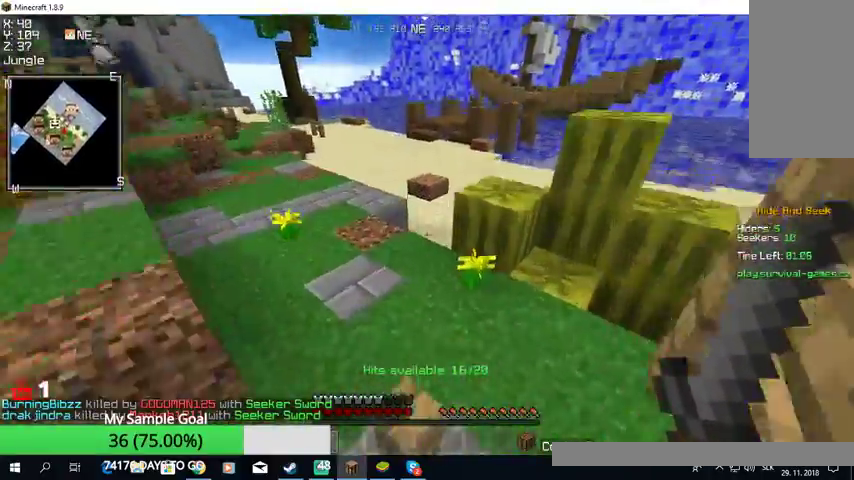
{"keys": ["w"], "mouse": [], "events": []}
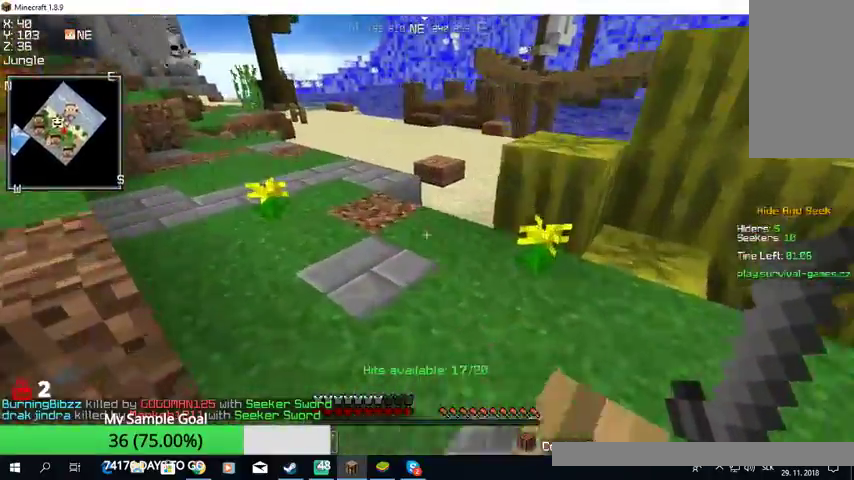
{"keys": ["w"], "mouse": [], "events": [[133, "a", "down"], [200, "w", "up"], [300, "w", "down"], [400, "a", "up"]]}
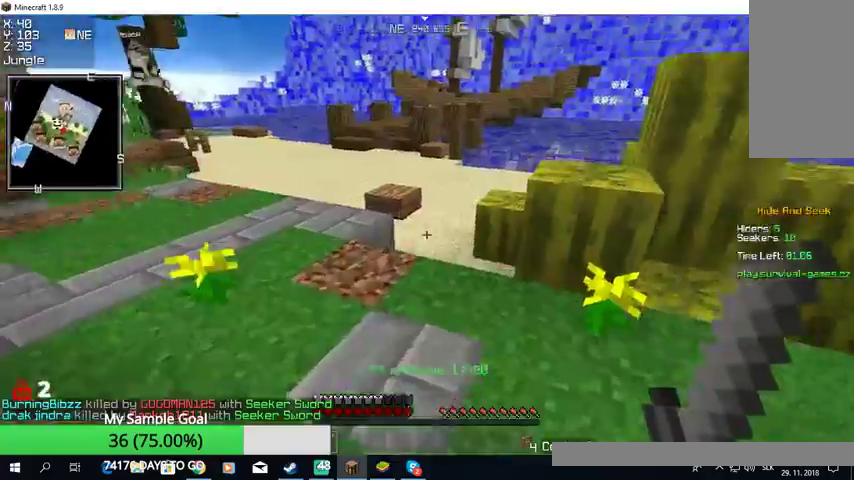
{"keys": ["w"], "mouse": [], "events": []}
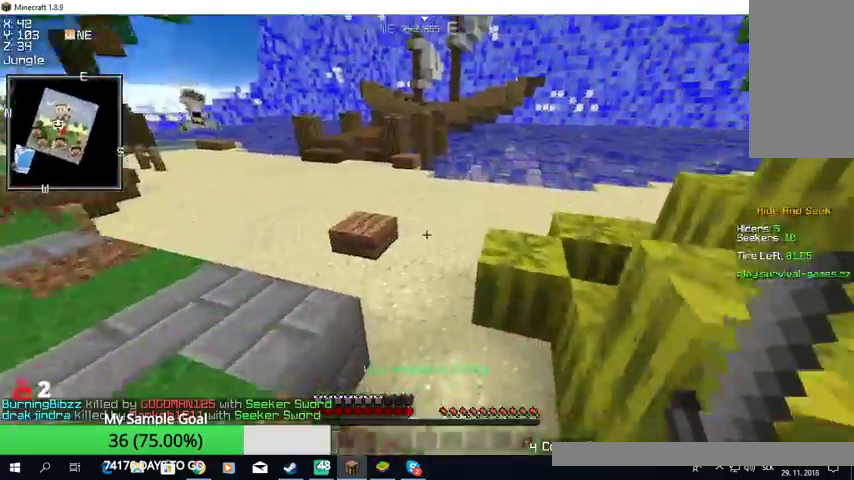
{"keys": ["w"], "mouse": [], "events": []}
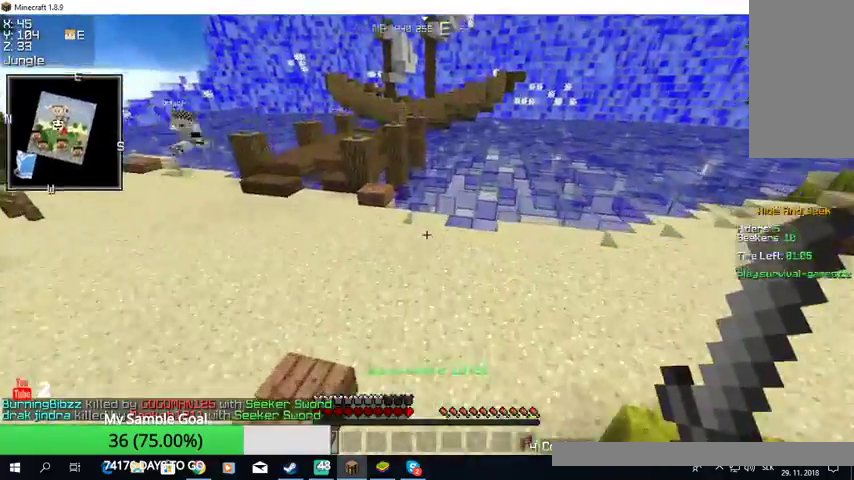
{"keys": ["w"], "mouse": [], "events": []}
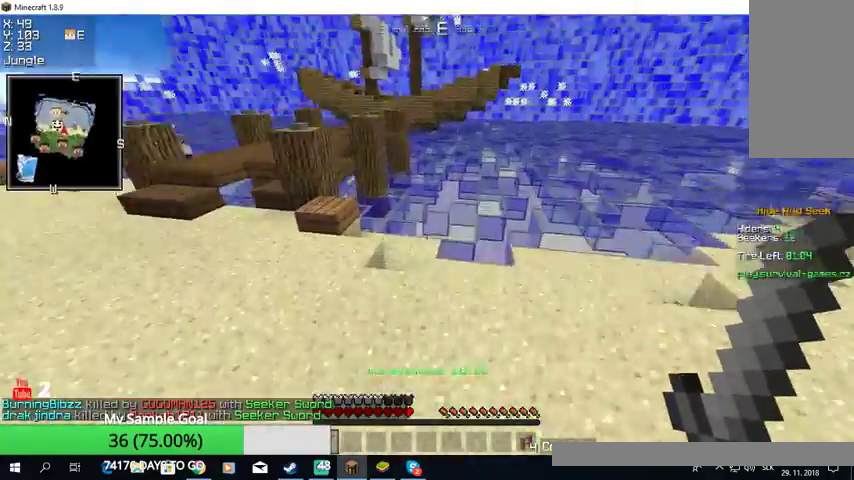
{"keys": ["w"], "mouse": [], "events": []}
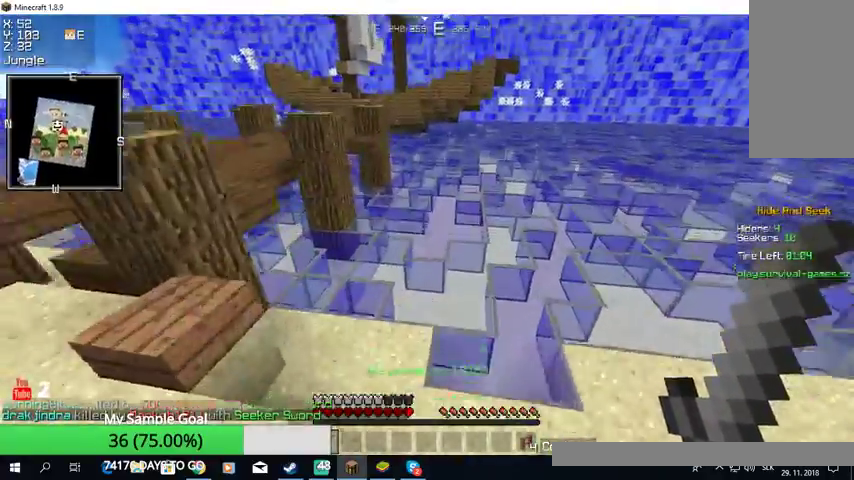
{"keys": ["w"], "mouse": [], "events": []}
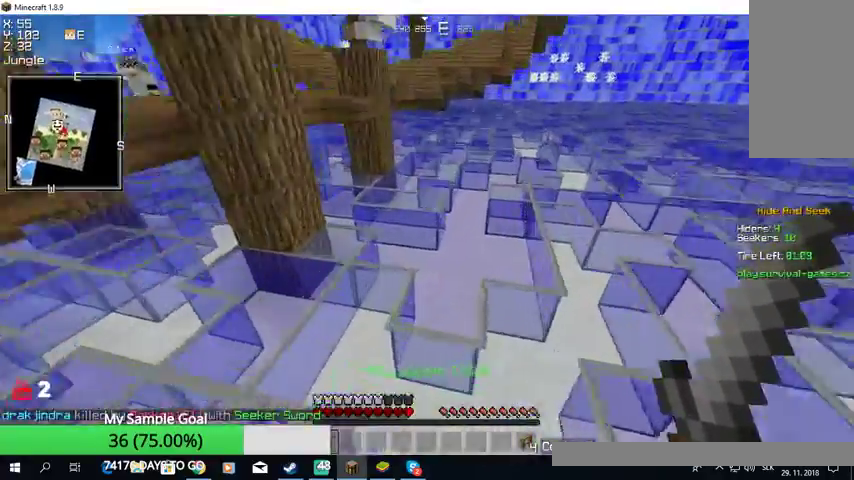
{"keys": ["w"], "mouse": [], "events": []}
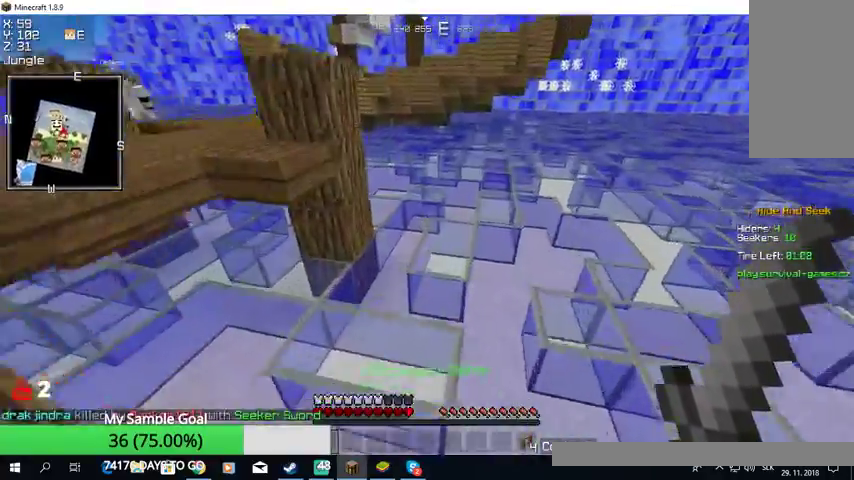
{"keys": ["w"], "mouse": [], "events": []}
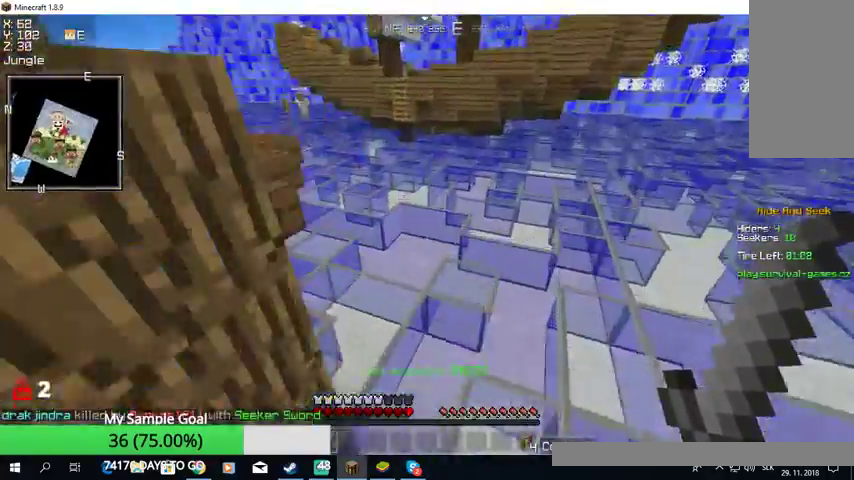
{"keys": ["w"], "mouse": [], "events": []}